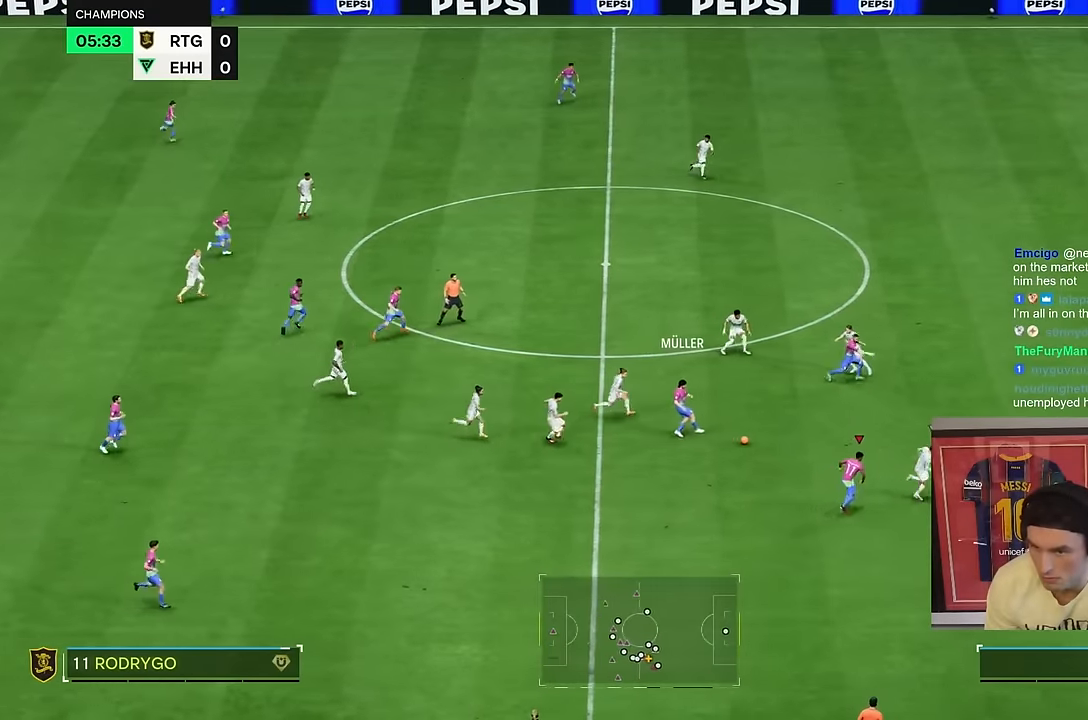
Gameplay with a controller (PlayStation layout); each line is a JSON object with the inputs held at the frame after it (dt_ms = milliseconds from this image to that frame). "events" lists button and stick changes between this image and that frame as [ms after this image, input, new state], when the widget could be followed in between. Not read: L3 R3.
{"dt_ms": 500, "buttons": [], "left_stick": "down-right", "right_stick": "center", "events": [[316, "left_stick", "up"], [416, "R2", "up"], [466, "left_stick", "down-right"]]}
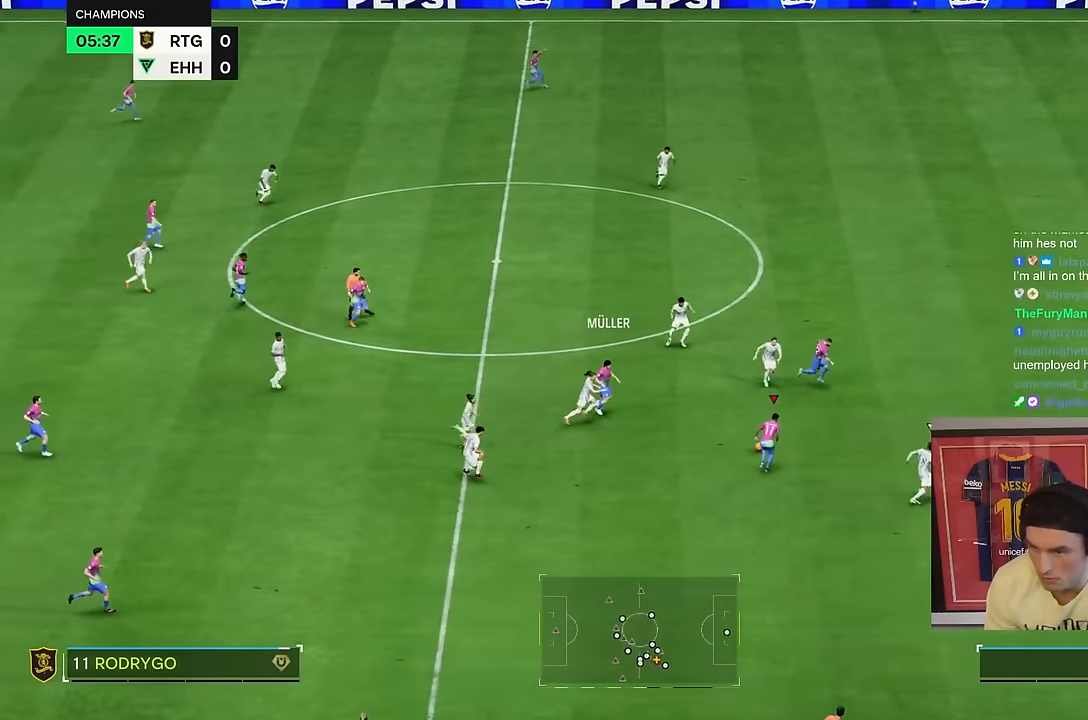
{"dt_ms": 500, "buttons": [], "left_stick": "right", "right_stick": "center", "events": [[333, "left_stick", "right"]]}
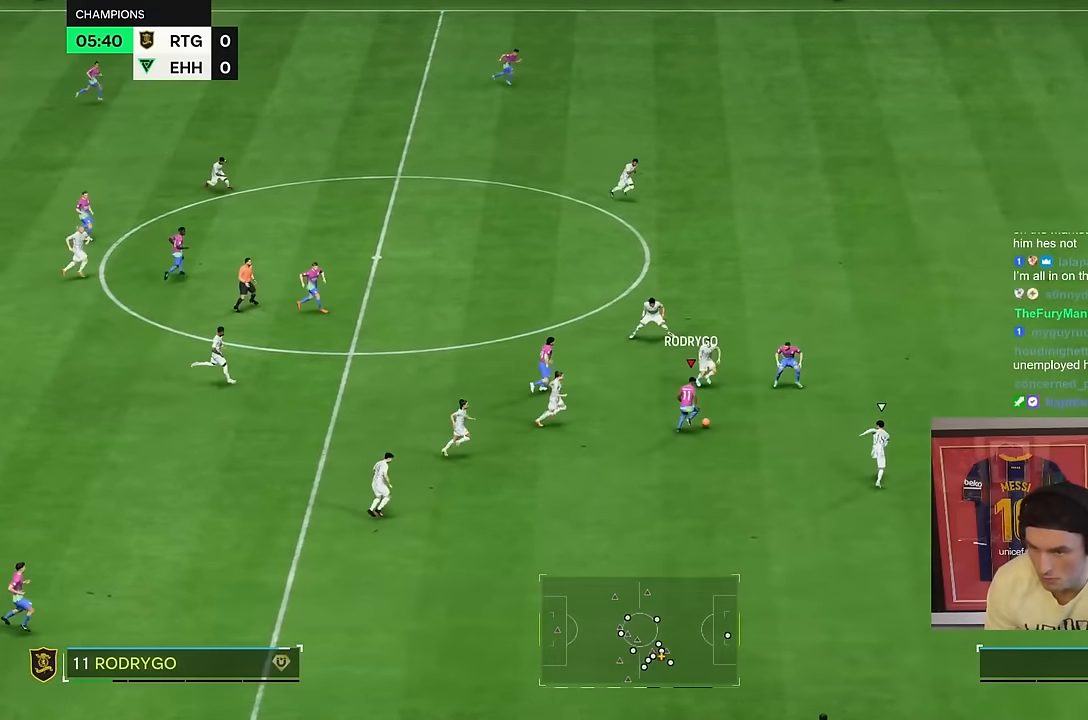
{"dt_ms": 500, "buttons": ["R2"], "left_stick": "right", "right_stick": "center", "events": [[116, "R2", "down"]]}
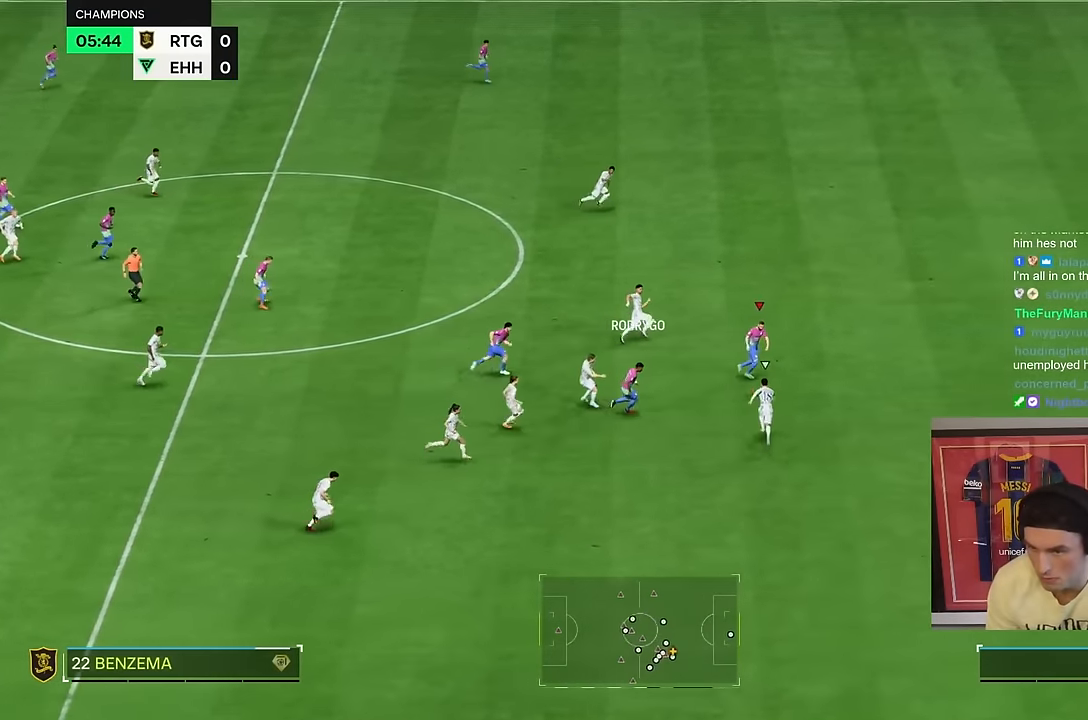
{"dt_ms": 500, "buttons": ["R2"], "left_stick": "right", "right_stick": "center", "events": []}
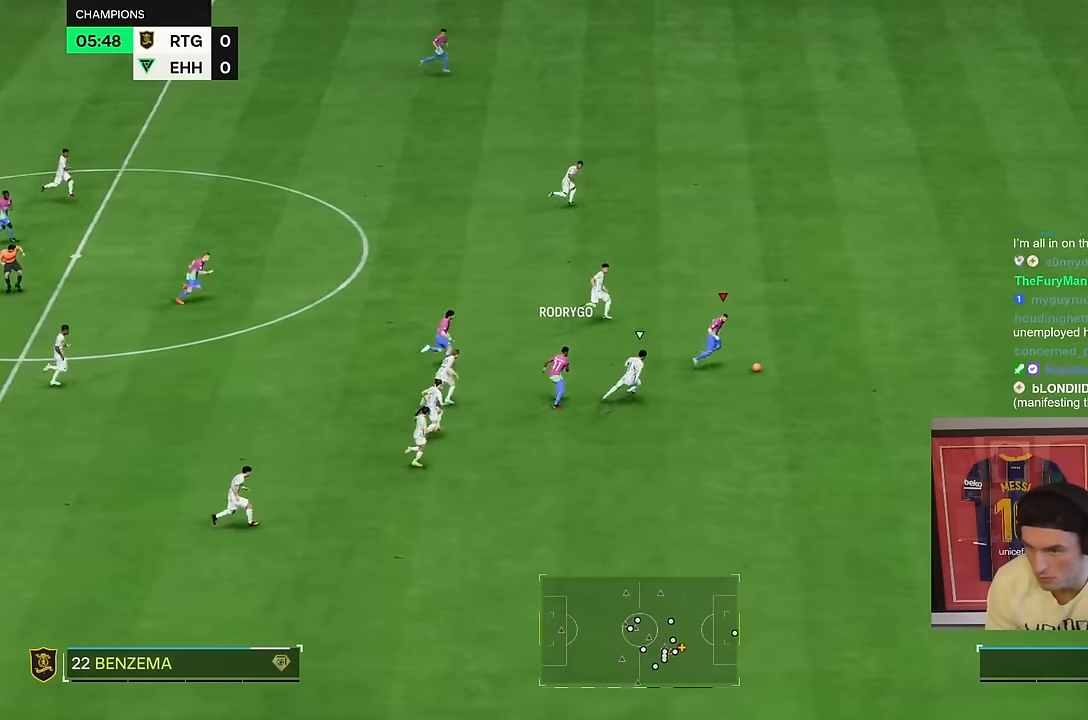
{"dt_ms": 500, "buttons": ["R2"], "left_stick": "right", "right_stick": "center", "events": []}
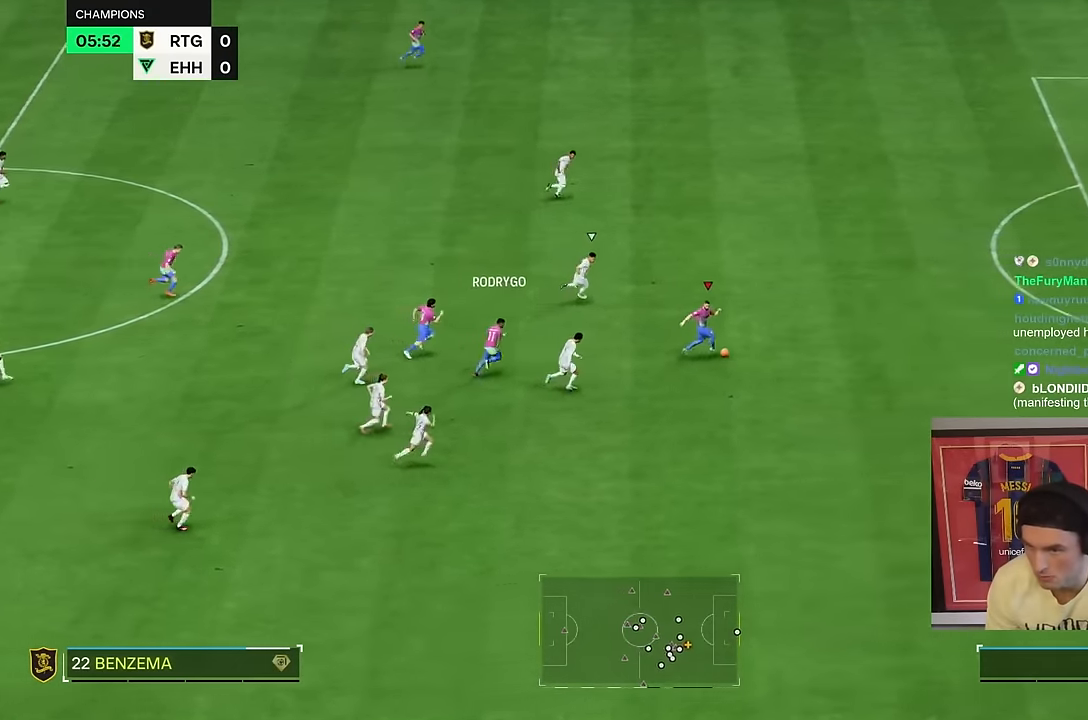
{"dt_ms": 500, "buttons": ["R2"], "left_stick": "right", "right_stick": "center", "events": []}
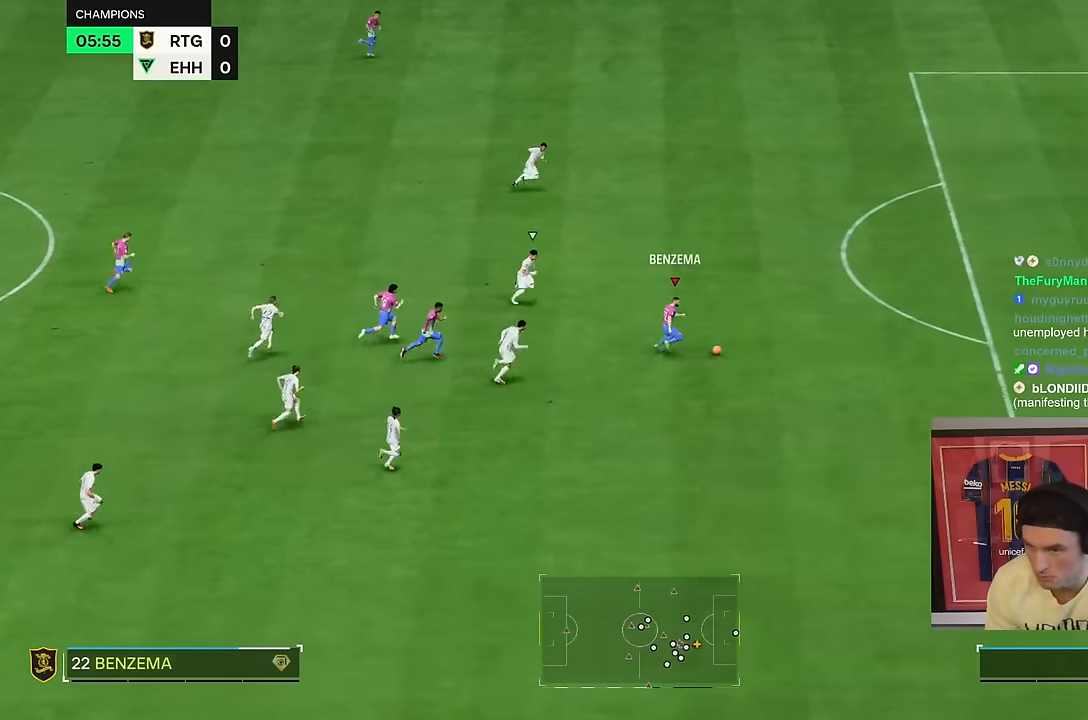
{"dt_ms": 500, "buttons": [], "left_stick": "right", "right_stick": "center", "events": [[316, "R2", "up"]]}
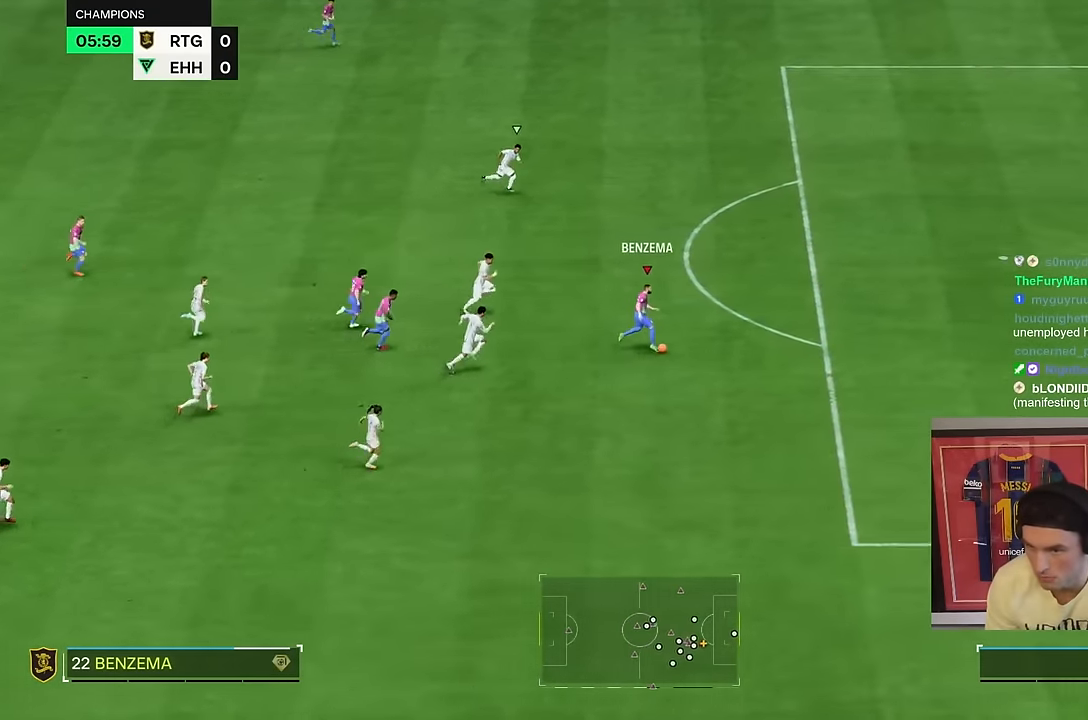
{"dt_ms": 500, "buttons": [], "left_stick": "right", "right_stick": "center", "events": []}
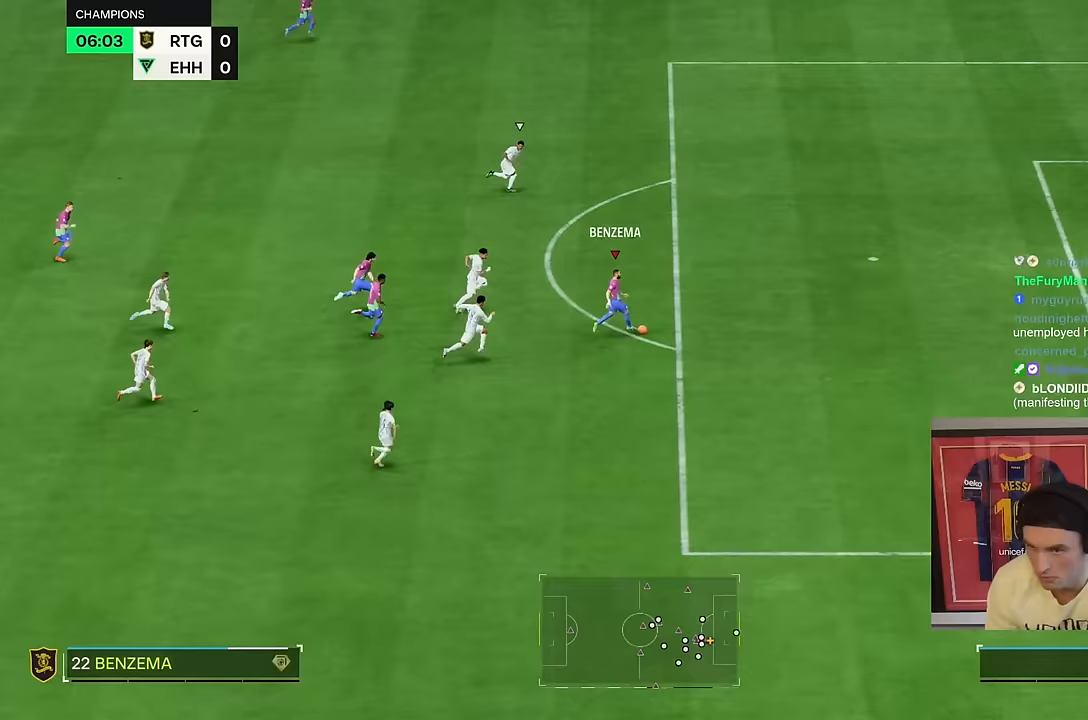
{"dt_ms": 500, "buttons": [], "left_stick": "down-right", "right_stick": "center", "events": [[217, "CIRCLE", "down"], [367, "left_stick", "down-right"], [433, "CIRCLE", "up"]]}
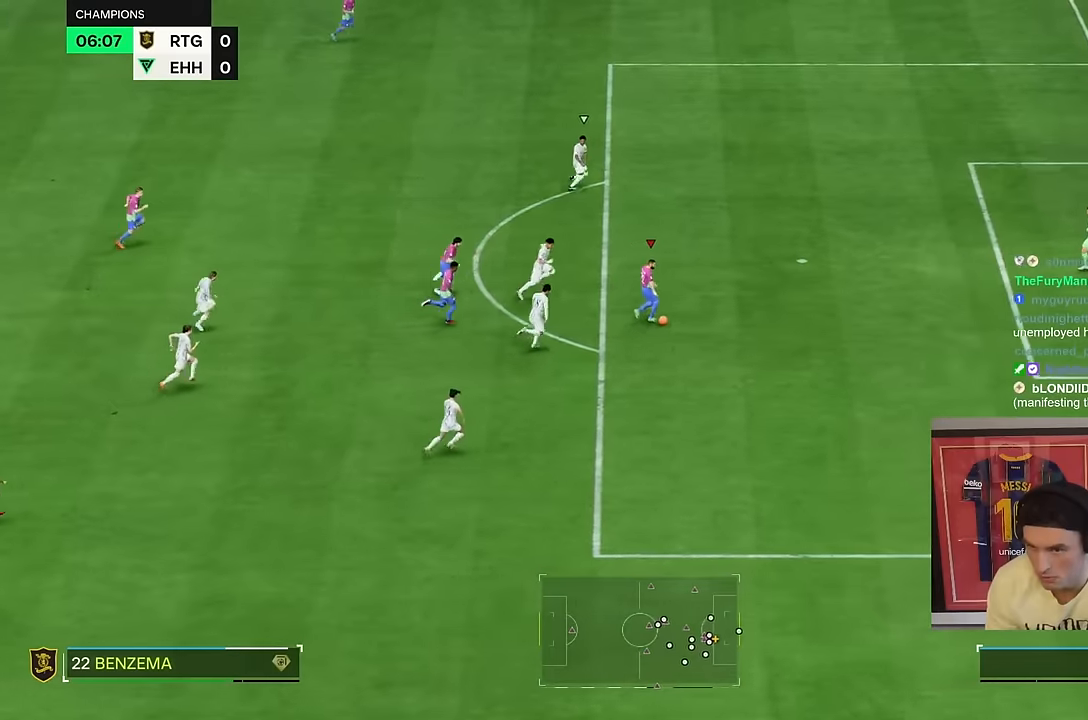
{"dt_ms": 500, "buttons": [], "left_stick": "down-right", "right_stick": "center", "events": [[250, "CIRCLE", "down"], [300, "CIRCLE", "up"]]}
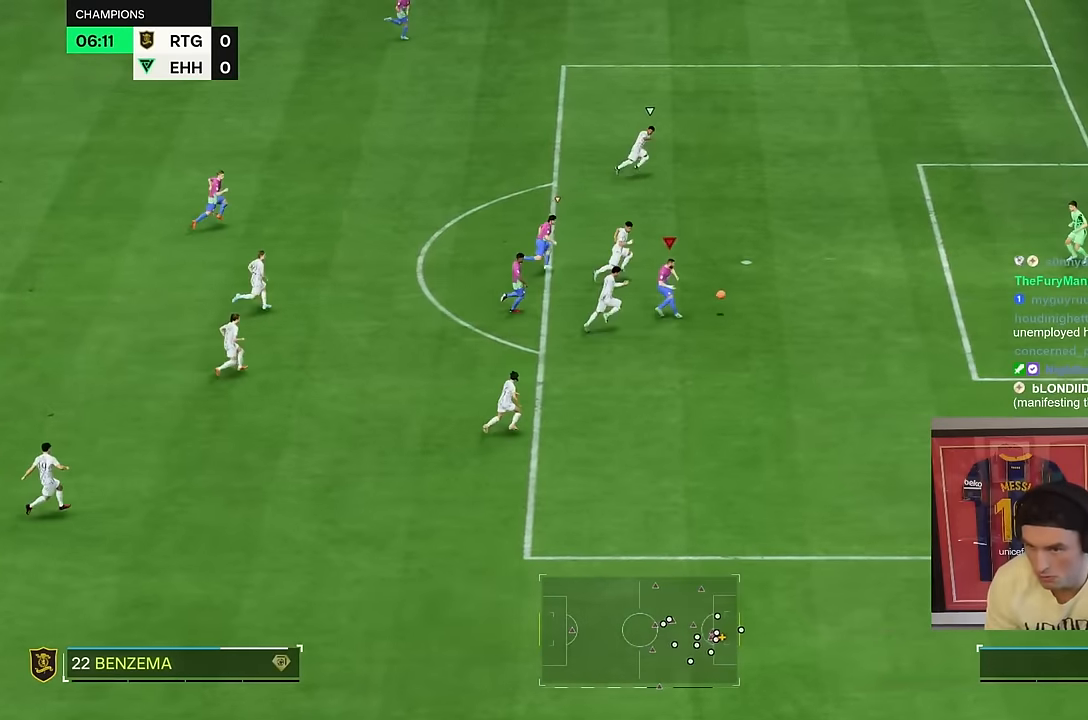
{"dt_ms": 500, "buttons": [], "left_stick": "down-right", "right_stick": "center", "events": [[267, "R2", "down"], [450, "R2", "up"]]}
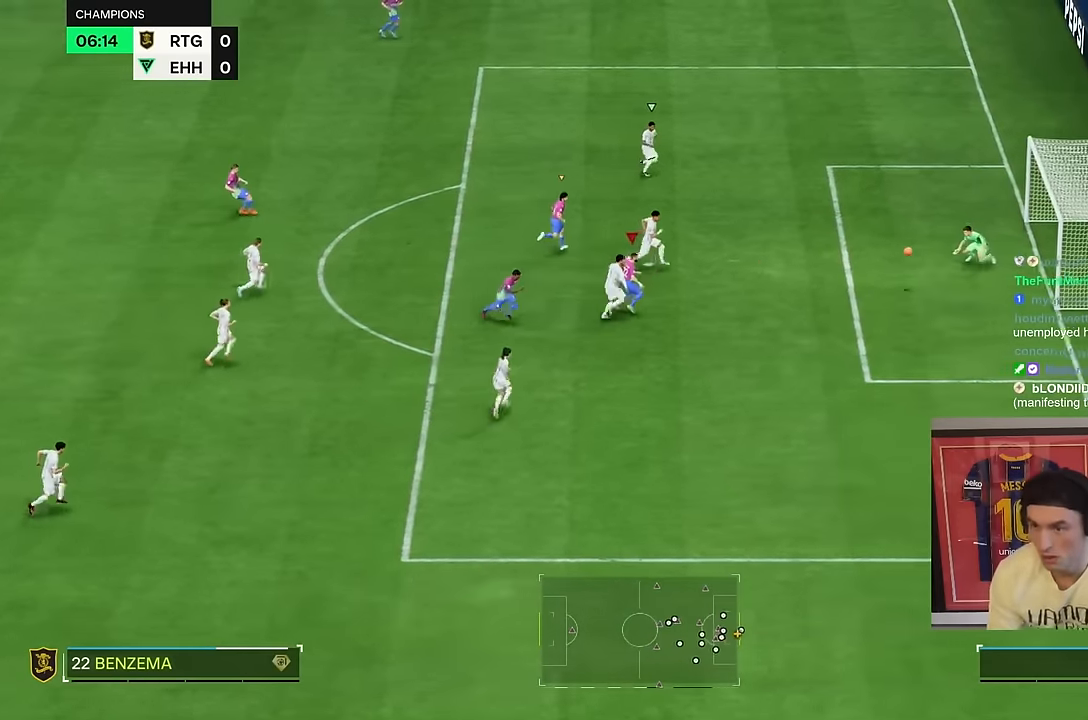
{"dt_ms": 1000, "buttons": [], "left_stick": "center", "right_stick": "center"}